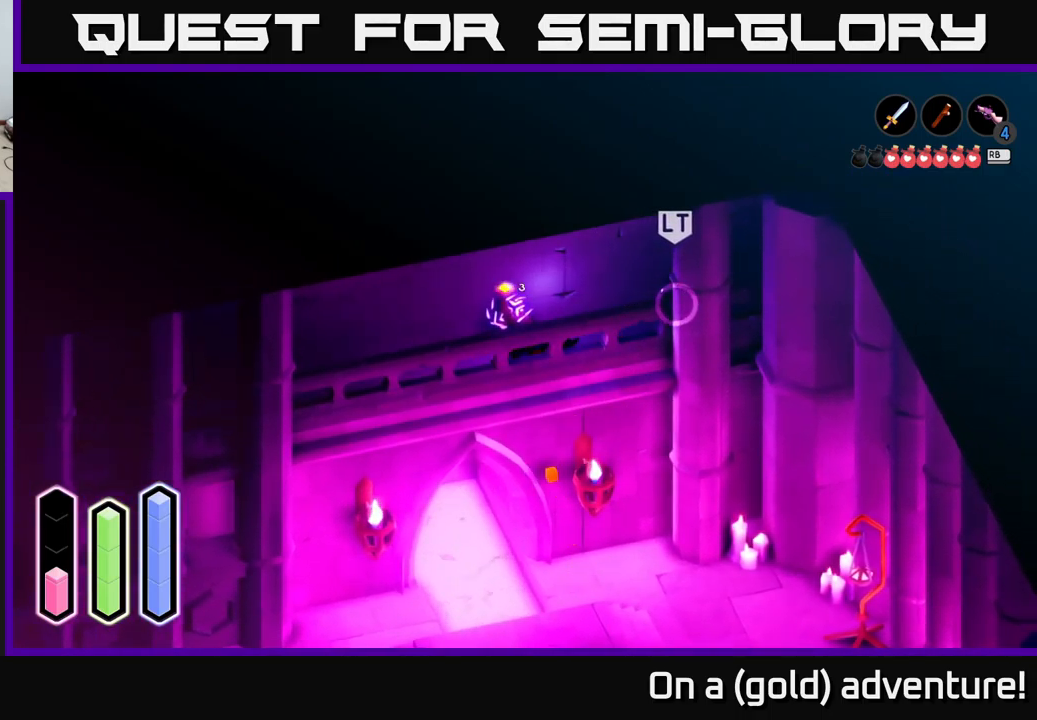
Gameplay with a controller (Xbox layout); each line is a JSON object with the inputs held at the frame after it. "events" lists button and stick changes between this image and that frame as [ms after this image, input, new state], when the widget could be followed in between.
{"buttons": [], "left_stick": "right", "right_stick": "center", "events": []}
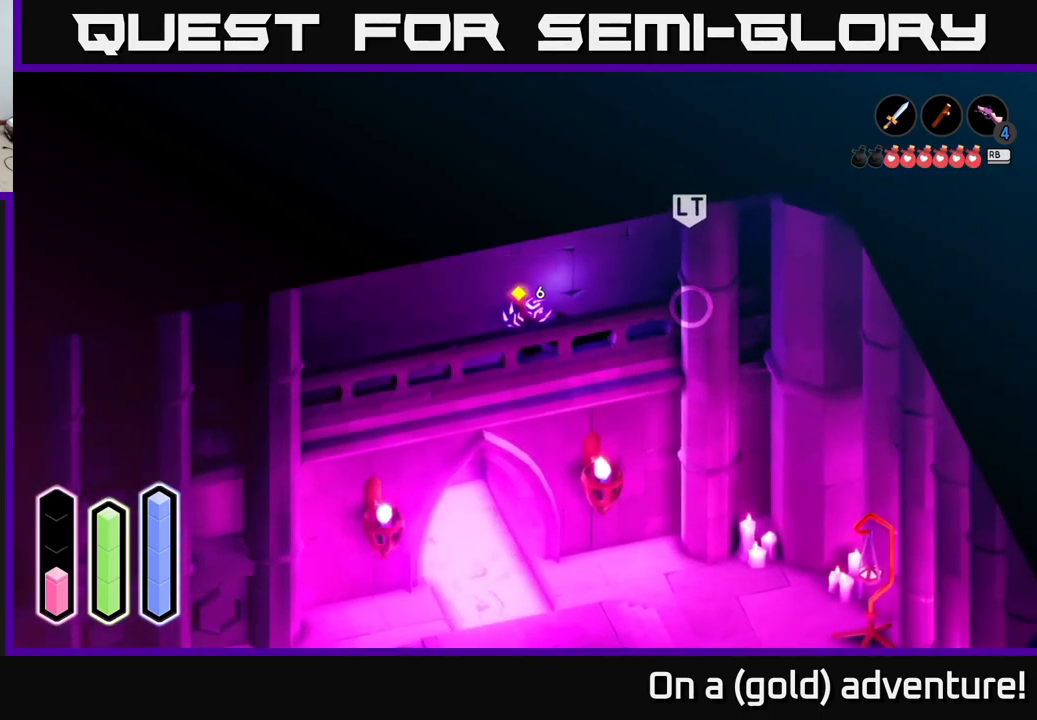
{"buttons": [], "left_stick": "right", "right_stick": "center", "events": []}
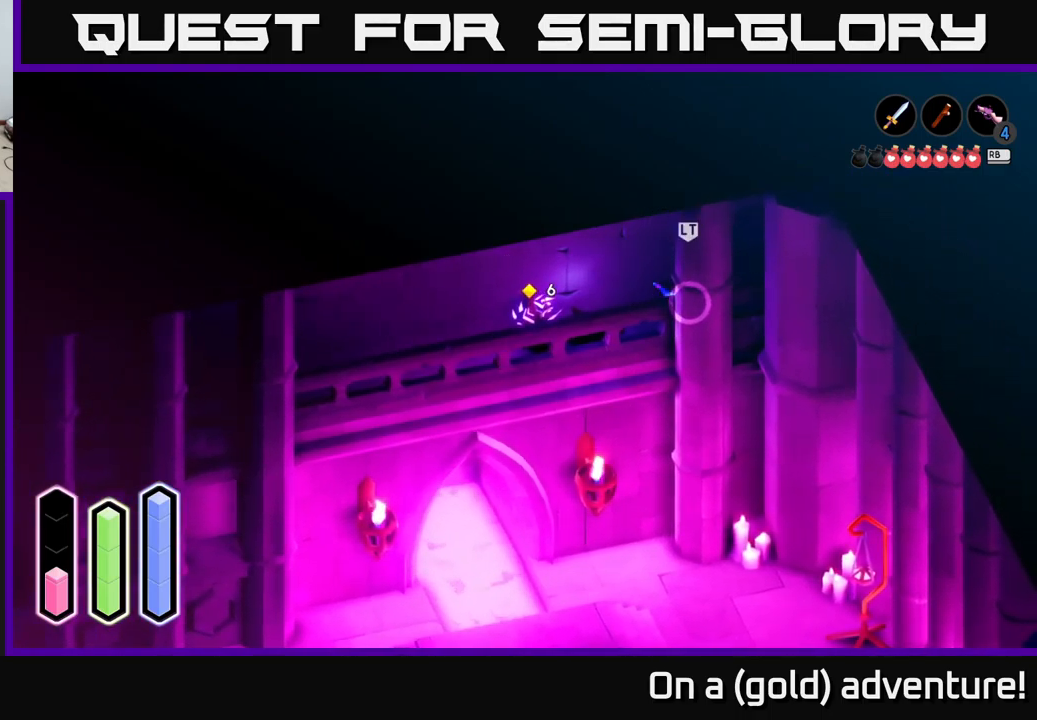
{"buttons": [], "left_stick": "center", "right_stick": "center", "events": [[50, "left_stick", "center"]]}
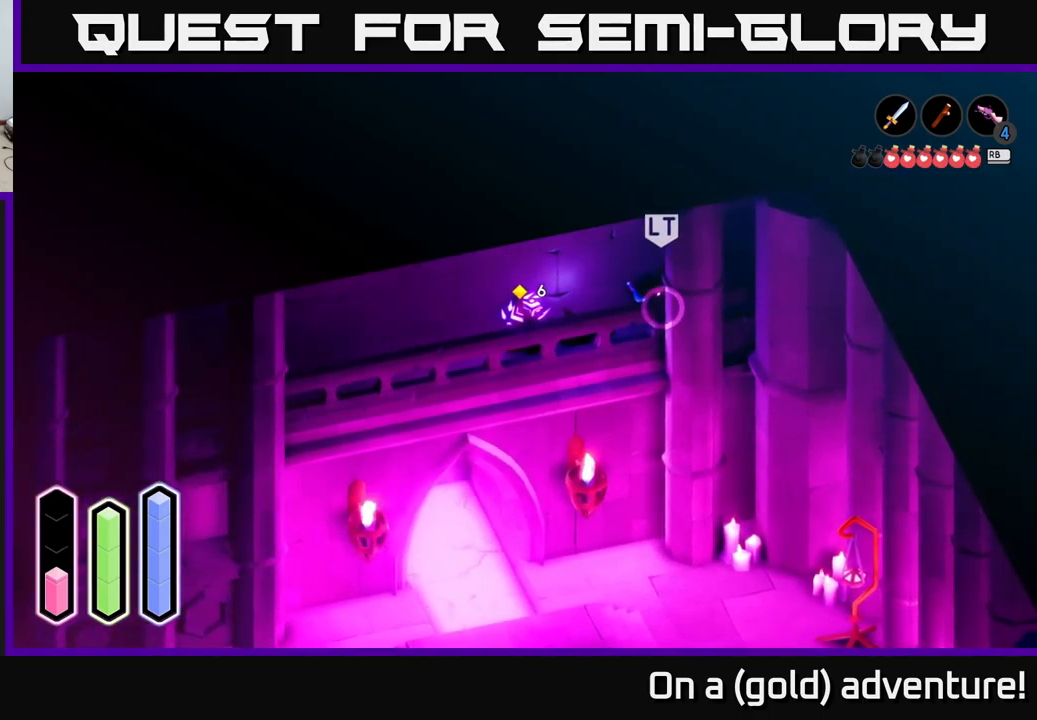
{"buttons": [], "left_stick": "right", "right_stick": "center", "events": [[250, "left_stick", "right"]]}
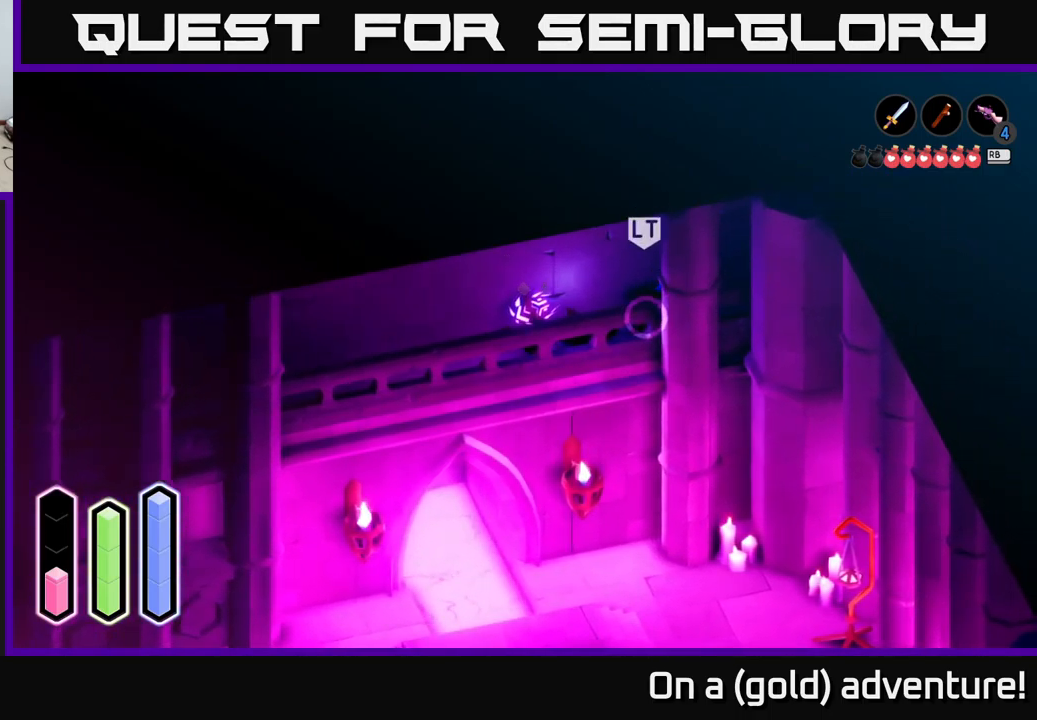
{"buttons": ["A"], "left_stick": "left", "right_stick": "center", "events": [[417, "left_stick", "left"], [451, "A", "down"]]}
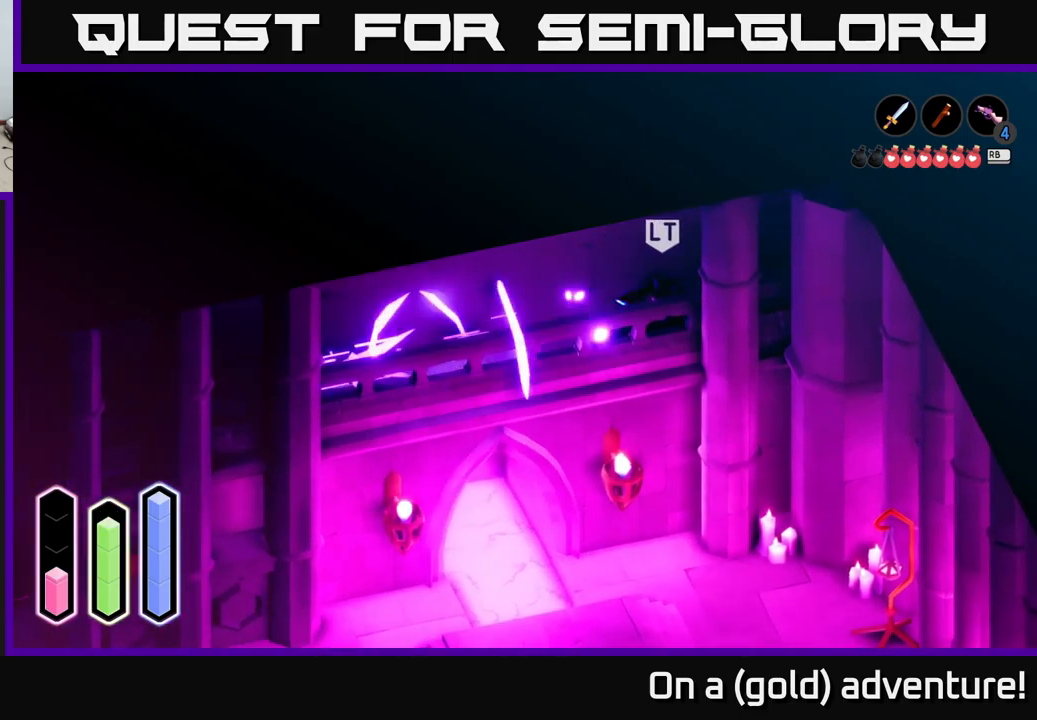
{"buttons": [], "left_stick": "right", "right_stick": "center", "events": [[66, "A", "up"], [200, "left_stick", "right"], [383, "A", "down"], [483, "A", "up"]]}
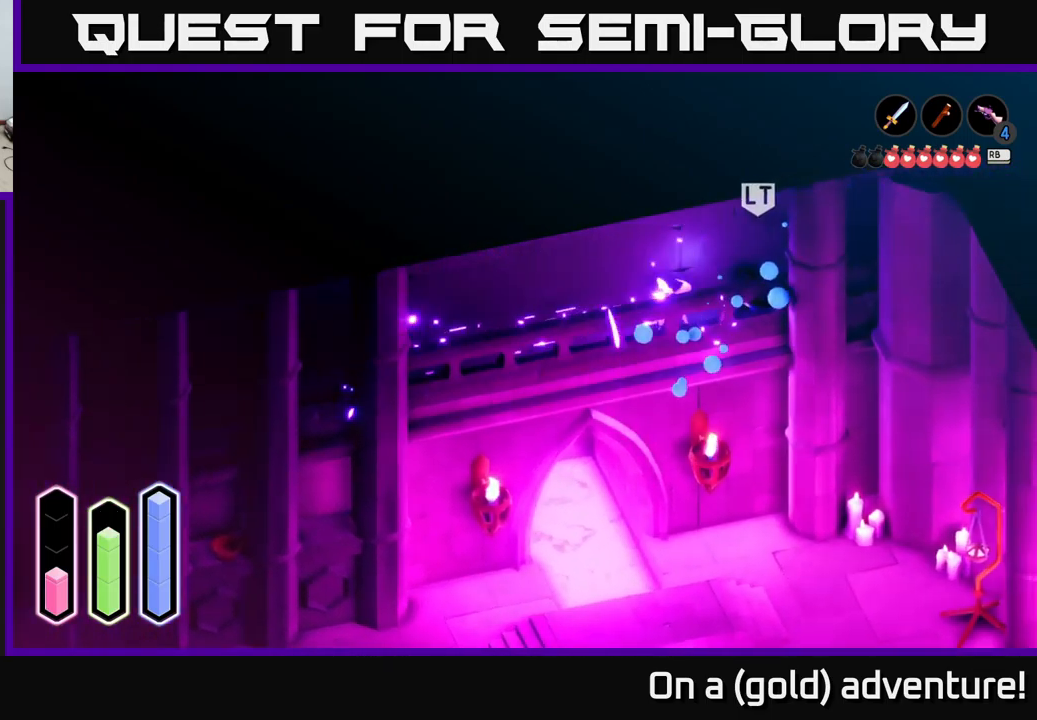
{"buttons": ["X"], "left_stick": "right", "right_stick": "center", "events": [[283, "X", "down"], [383, "X", "up"], [450, "X", "down"]]}
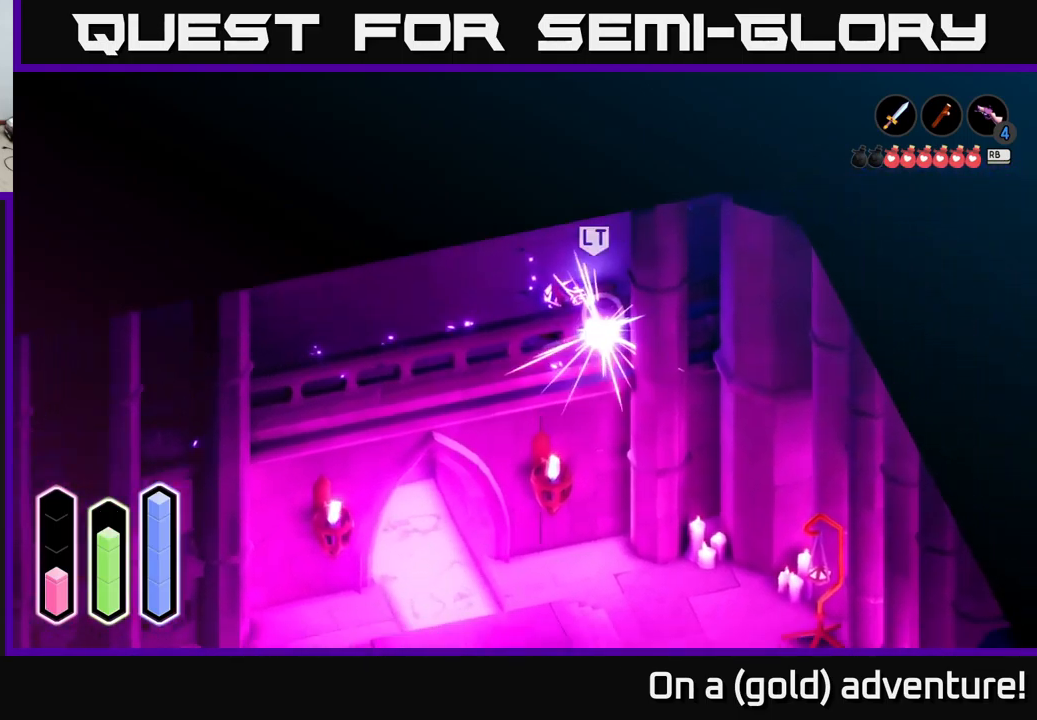
{"buttons": ["X"], "left_stick": "right", "right_stick": "center", "events": [[33, "X", "up"], [116, "X", "down"], [216, "X", "up"], [283, "X", "down"], [366, "X", "up"], [450, "X", "down"]]}
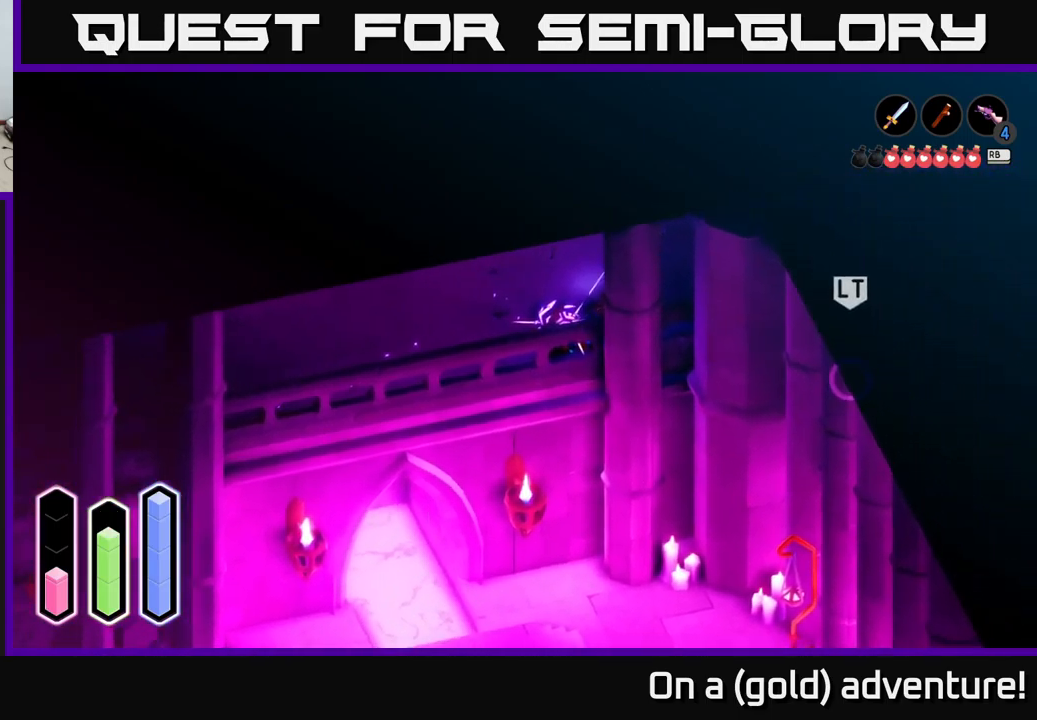
{"buttons": [], "left_stick": "right", "right_stick": "center", "events": [[66, "X", "up"], [83, "left_stick", "center"], [150, "X", "down"], [233, "X", "up"], [316, "X", "down"], [416, "X", "up"], [483, "left_stick", "right"]]}
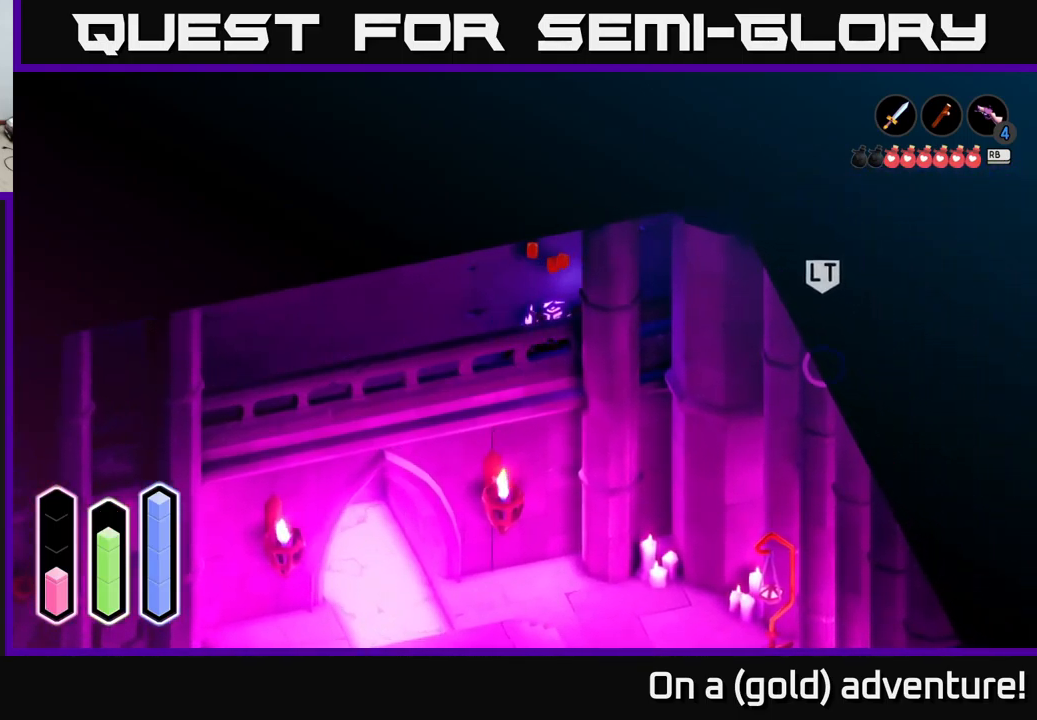
{"buttons": [], "left_stick": "right", "right_stick": "center", "events": [[83, "left_stick", "up-right"], [200, "left_stick", "center"], [383, "left_stick", "right"]]}
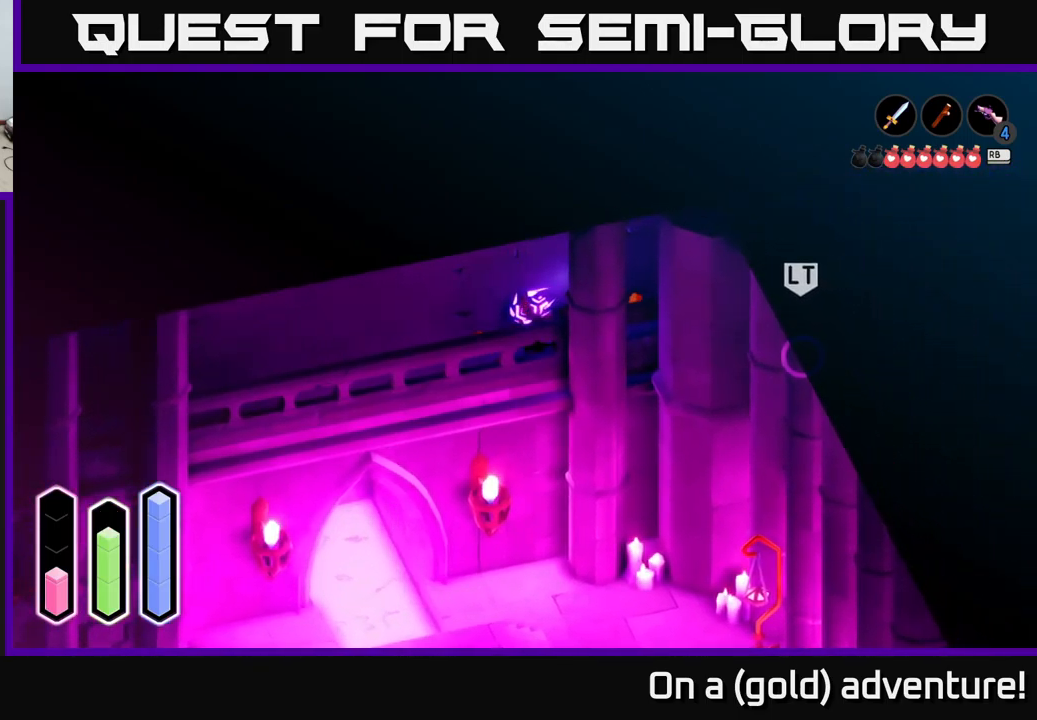
{"buttons": [], "left_stick": "right", "right_stick": "center", "events": []}
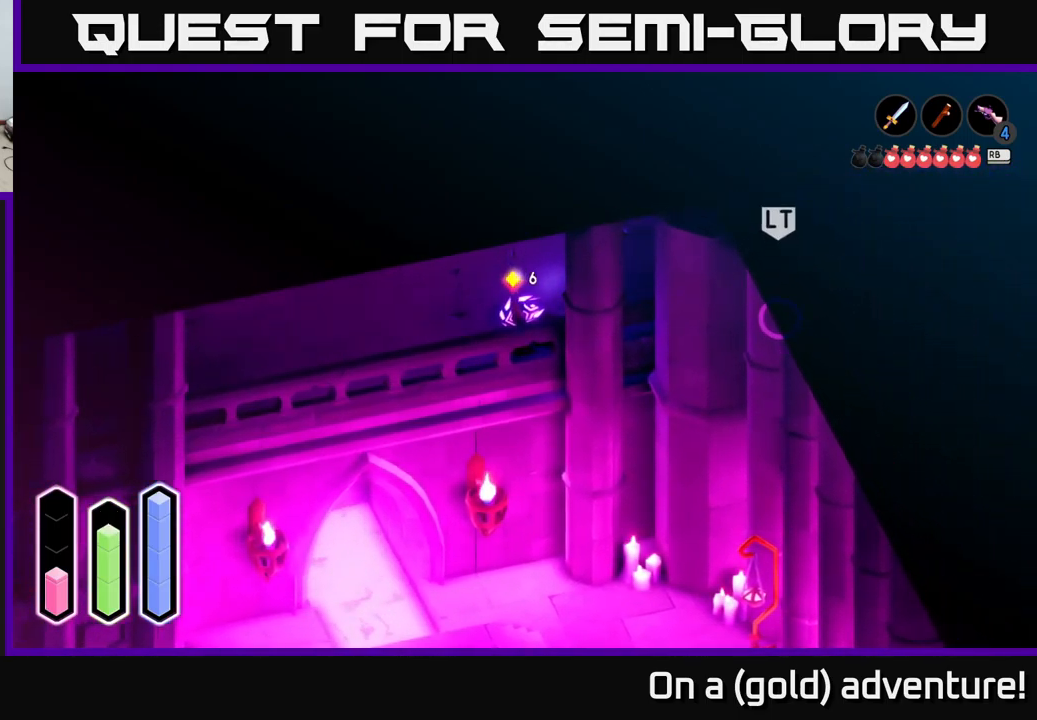
{"buttons": [], "left_stick": "center", "right_stick": "center", "events": [[283, "left_stick", "center"]]}
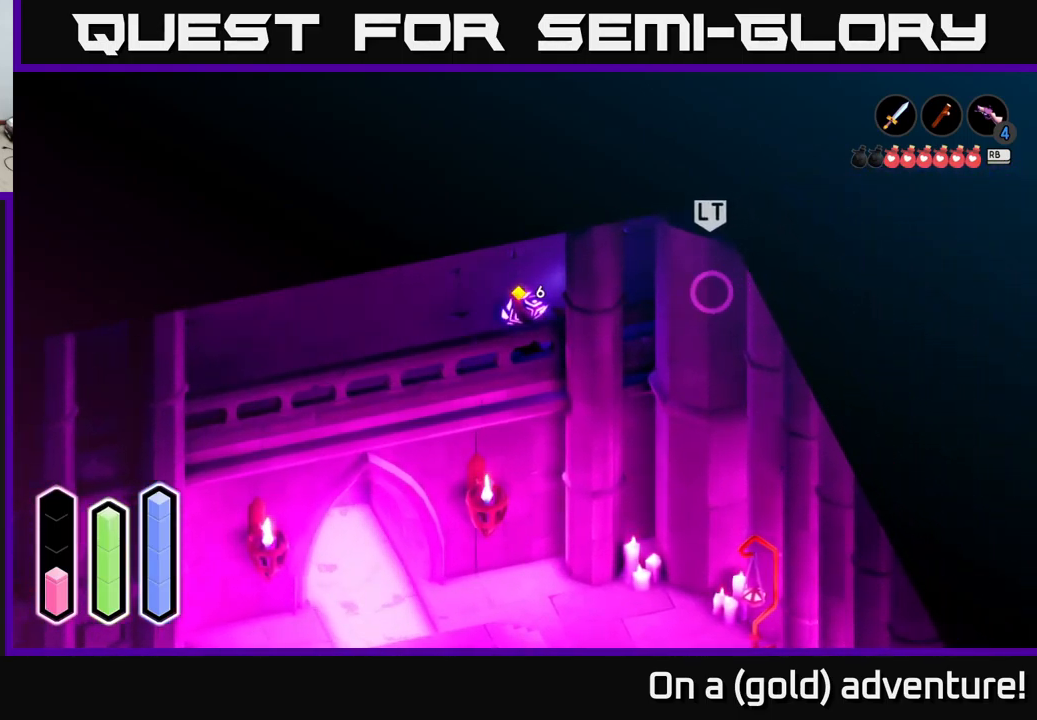
{"buttons": [], "left_stick": "left", "right_stick": "center", "events": [[83, "left_stick", "left"]]}
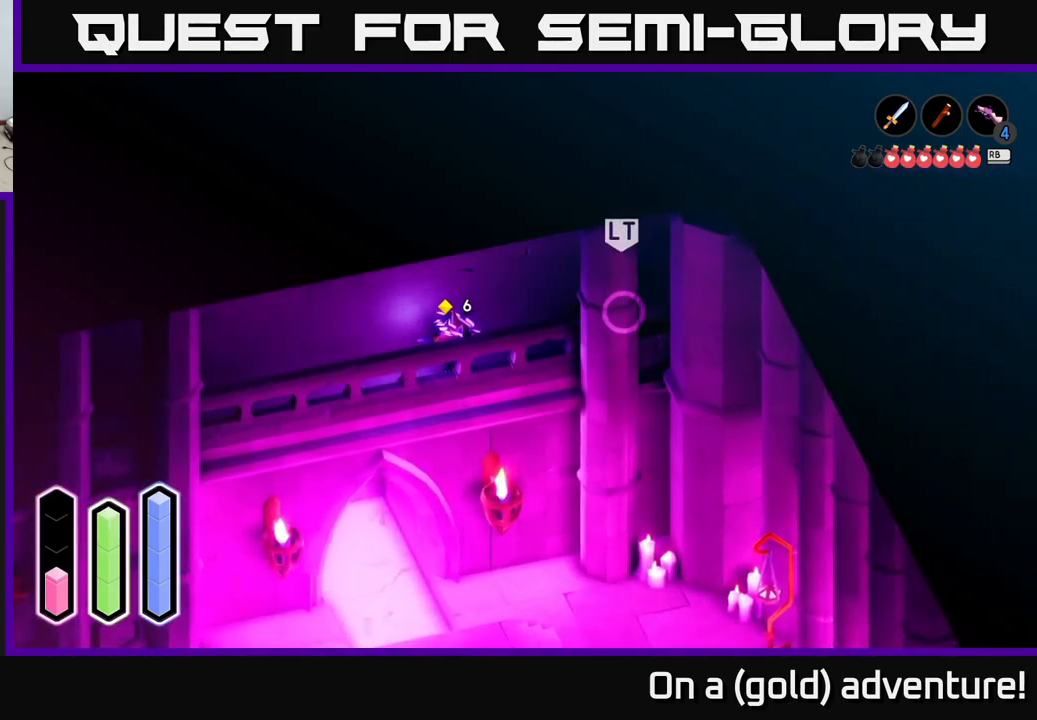
{"buttons": [], "left_stick": "right", "right_stick": "center", "events": [[83, "left_stick", "right"], [350, "X", "down"], [466, "X", "up"]]}
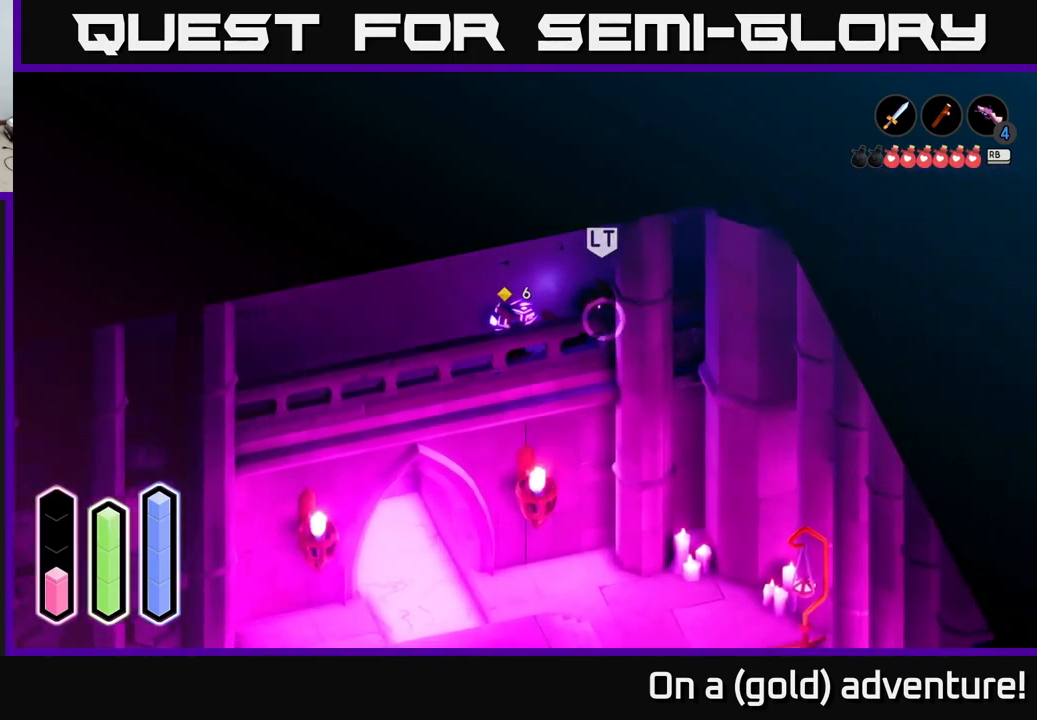
{"buttons": [], "left_stick": "right", "right_stick": "center", "events": [[16, "X", "down"], [116, "X", "up"], [200, "X", "down"], [317, "X", "up"], [383, "X", "down"], [500, "X", "up"]]}
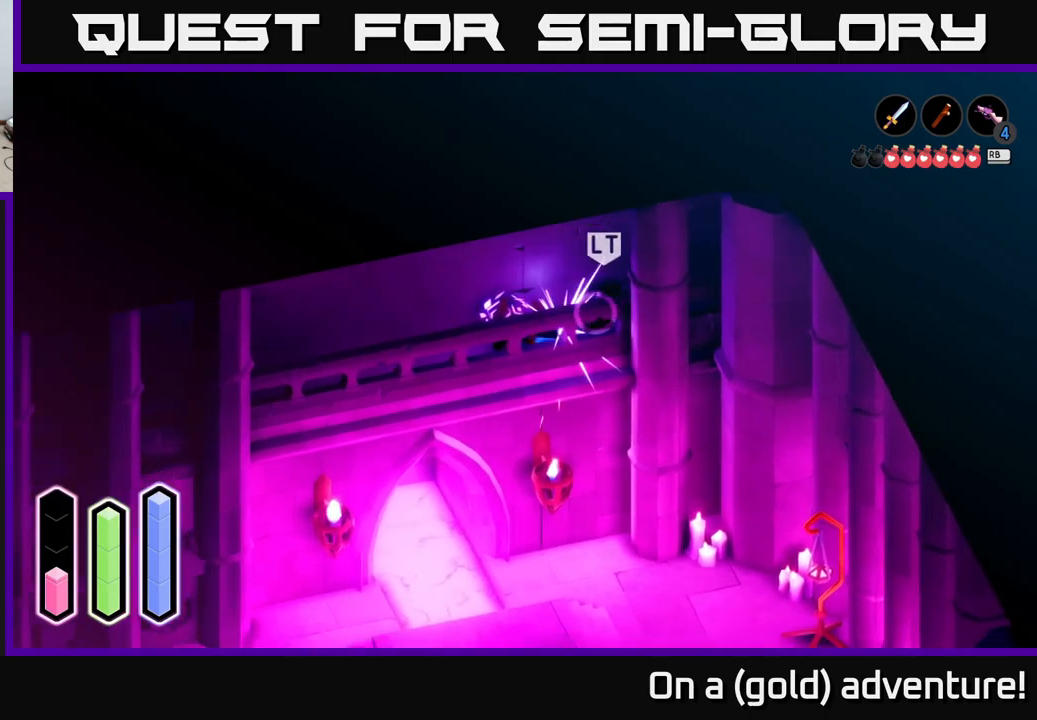
{"buttons": ["X"], "left_stick": "right", "right_stick": "center", "events": [[50, "X", "down"], [200, "X", "up"], [267, "X", "down"], [367, "X", "up"], [433, "X", "down"]]}
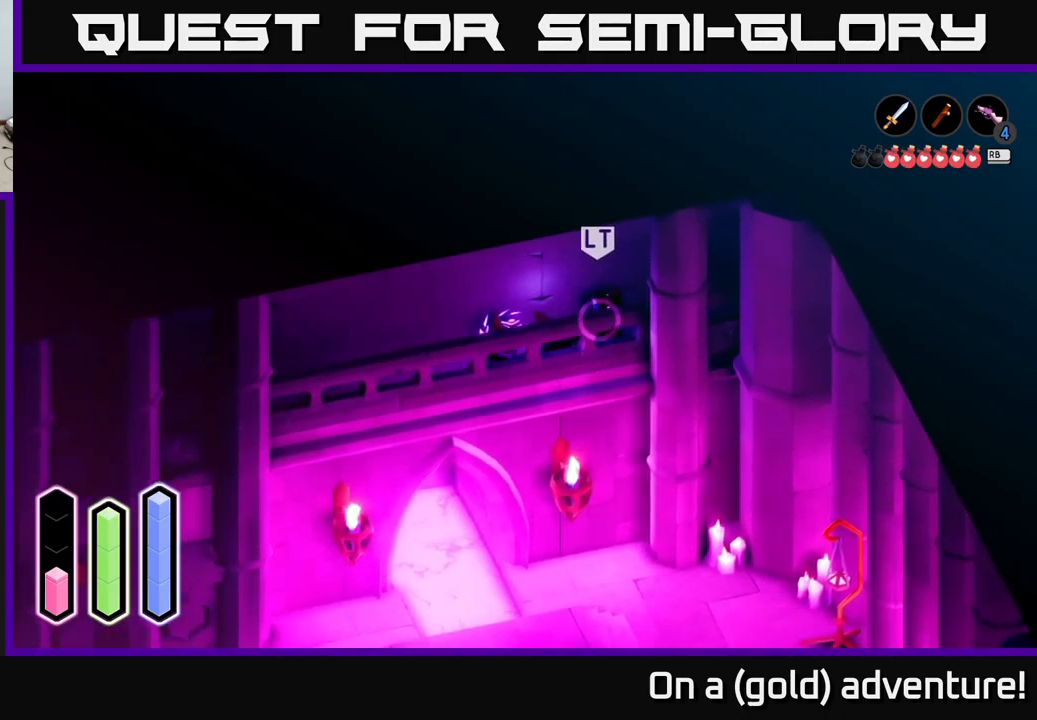
{"buttons": [], "left_stick": "center", "right_stick": "center", "events": [[67, "X", "up"], [133, "X", "down"], [250, "X", "up"], [317, "left_stick", "center"]]}
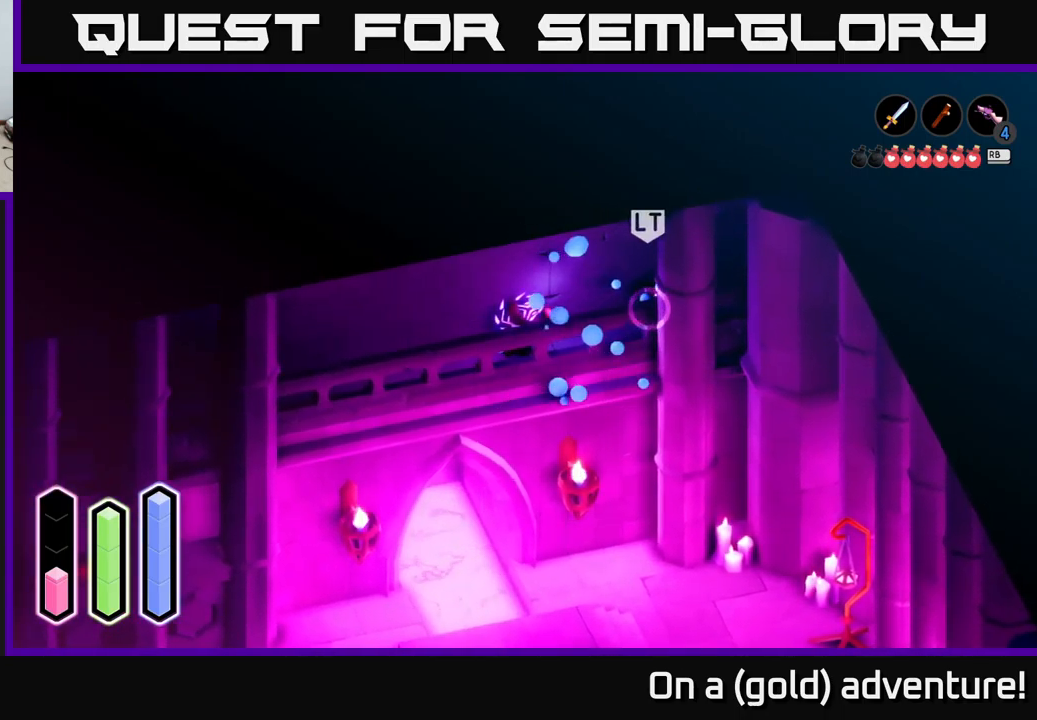
{"buttons": [], "left_stick": "right", "right_stick": "center", "events": [[83, "left_stick", "right"]]}
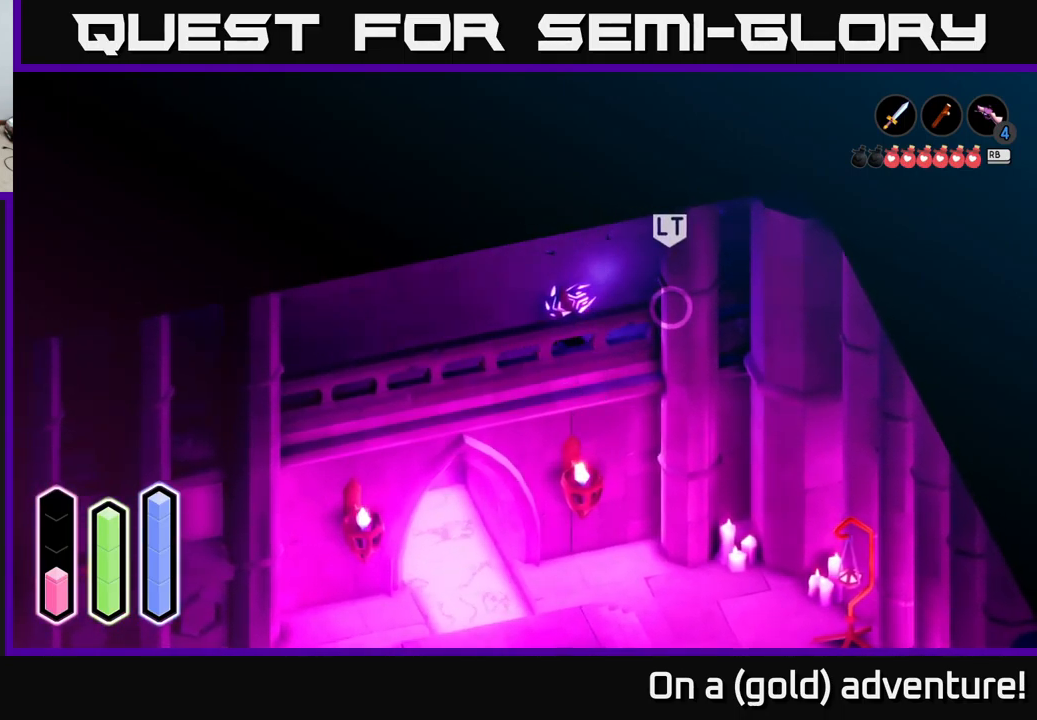
{"buttons": [], "left_stick": "right", "right_stick": "center", "events": [[117, "X", "down"], [217, "X", "up"]]}
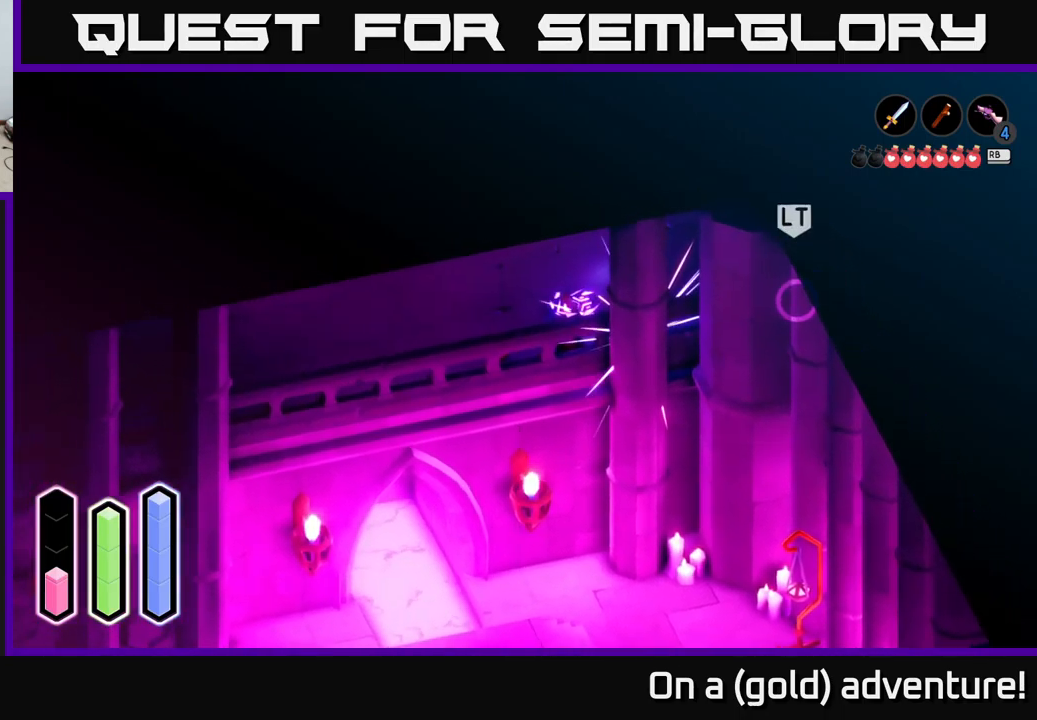
{"buttons": [], "left_stick": "up-right", "right_stick": "center", "events": [[100, "X", "down"], [167, "left_stick", "center"], [233, "X", "up"], [367, "left_stick", "right"], [483, "left_stick", "up-right"]]}
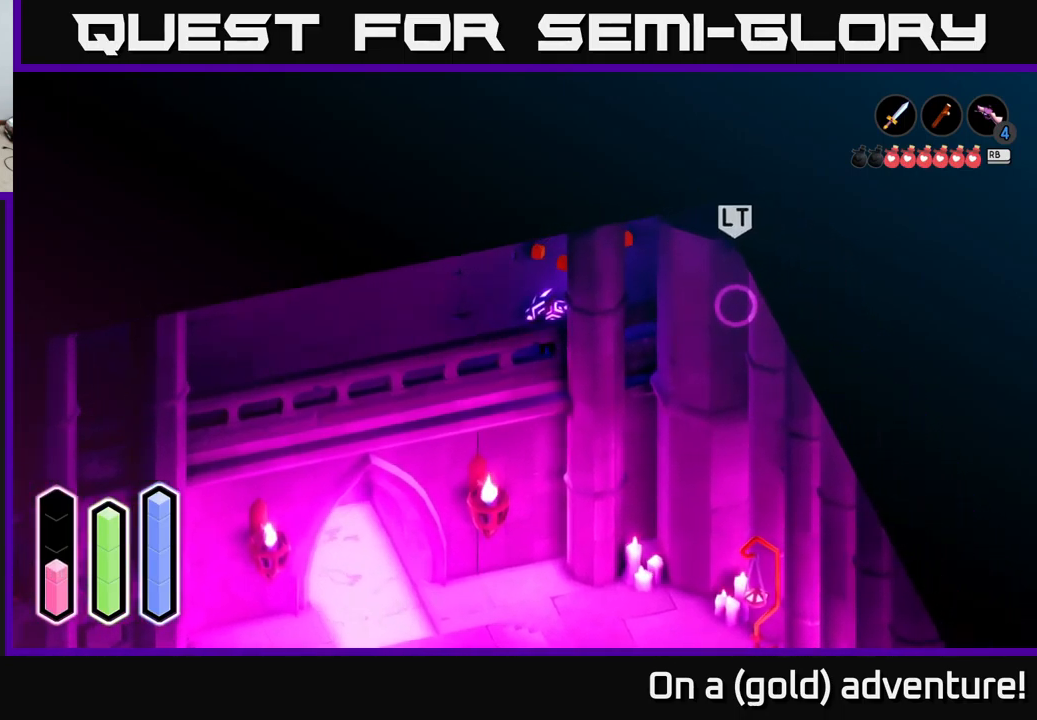
{"buttons": [], "left_stick": "up-right", "right_stick": "center", "events": []}
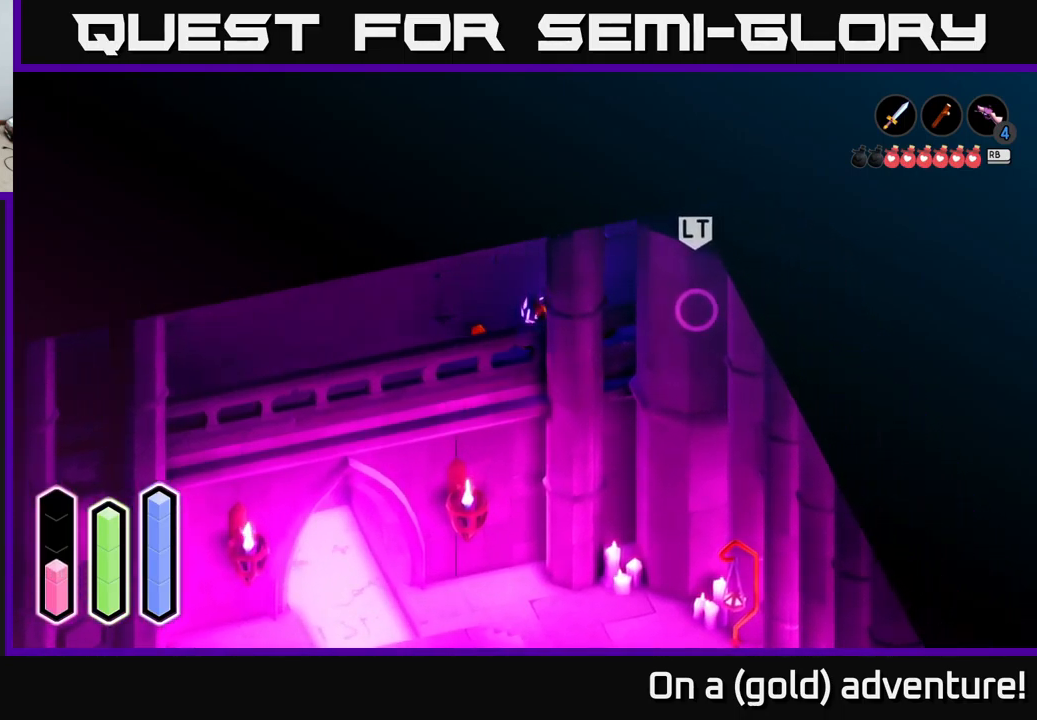
{"buttons": [], "left_stick": "left", "right_stick": "center", "events": [[133, "left_stick", "left"]]}
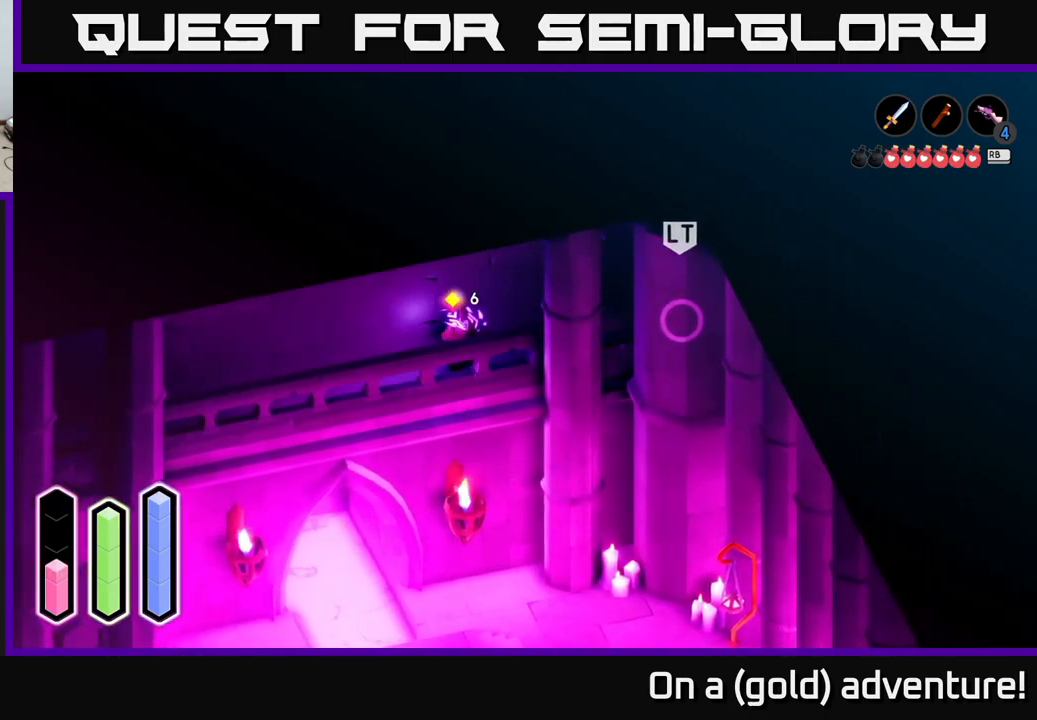
{"buttons": [], "left_stick": "right", "right_stick": "center", "events": [[200, "left_stick", "right"]]}
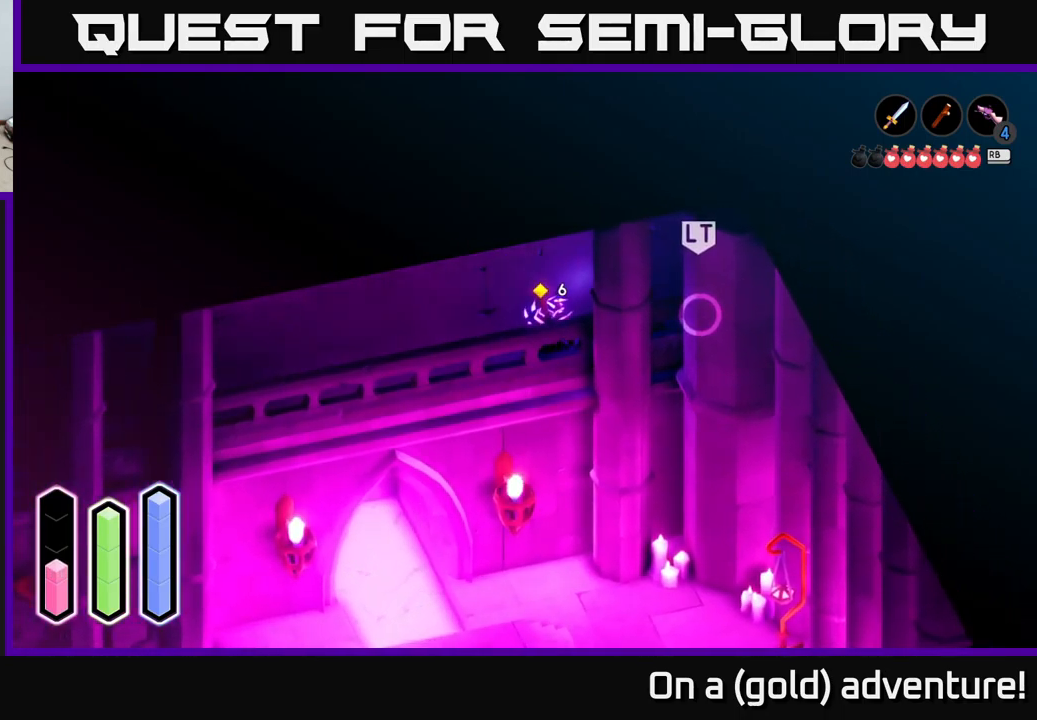
{"buttons": [], "left_stick": "right", "right_stick": "center", "events": [[33, "X", "down"], [183, "X", "up"], [333, "X", "down"], [467, "X", "up"]]}
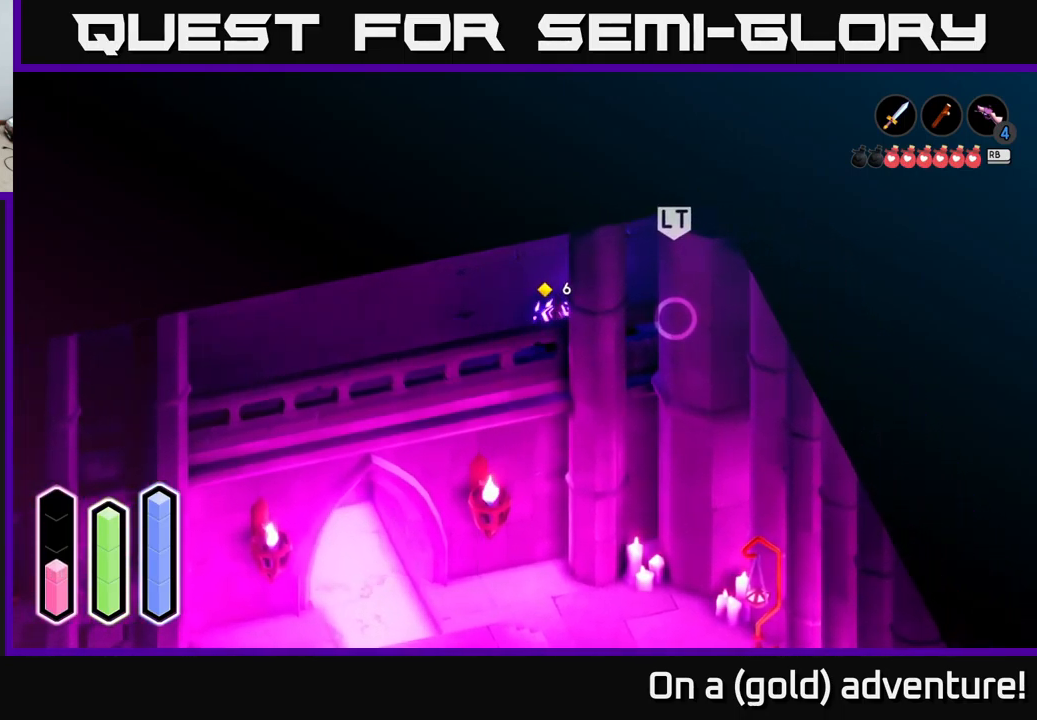
{"buttons": ["X"], "left_stick": "right", "right_stick": "center", "events": [[50, "X", "down"], [167, "X", "up"], [233, "X", "down"], [333, "X", "up"], [399, "X", "down"]]}
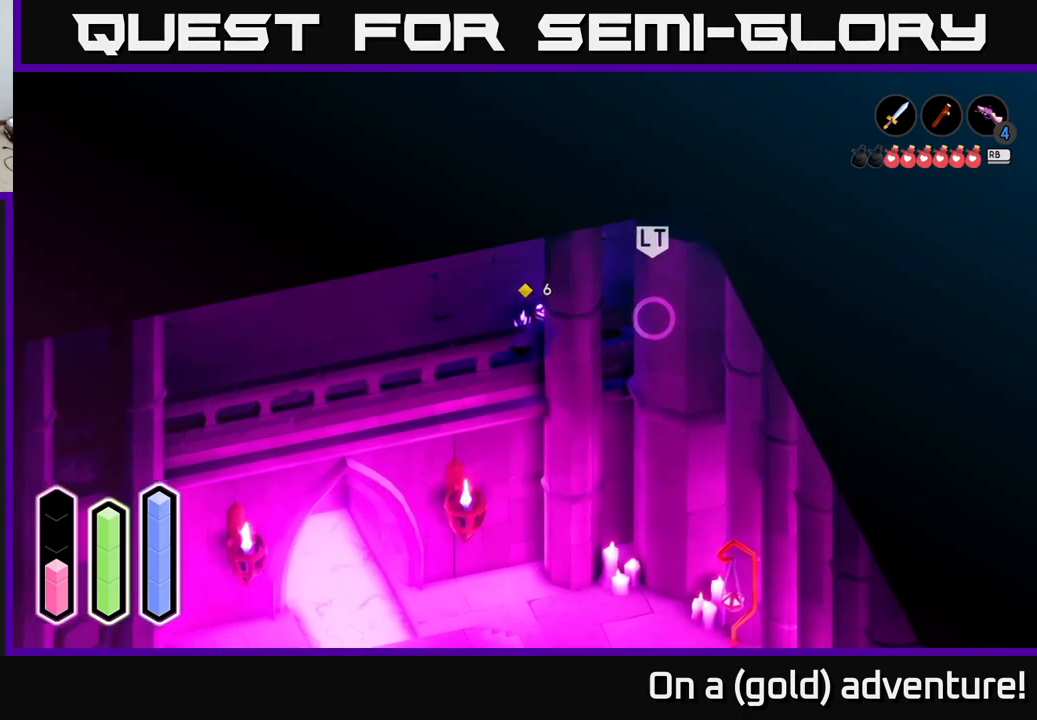
{"buttons": [], "left_stick": "right", "right_stick": "center", "events": [[50, "X", "up"], [250, "left_stick", "center"], [417, "left_stick", "right"]]}
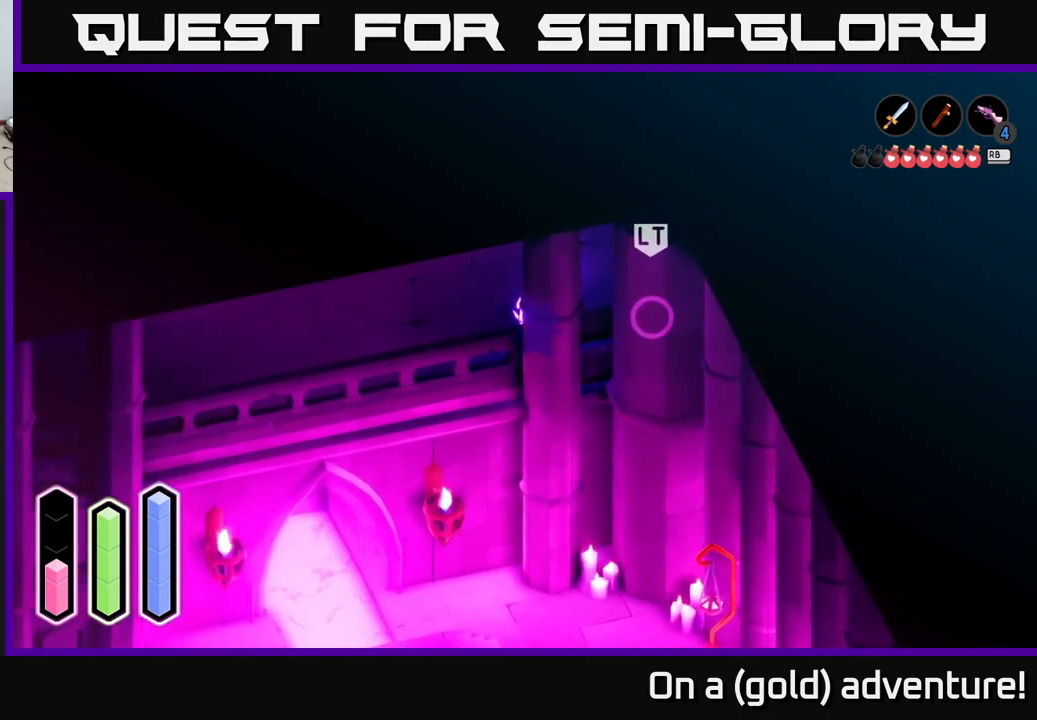
{"buttons": ["X"], "left_stick": "right", "right_stick": "center", "events": [[400, "X", "down"]]}
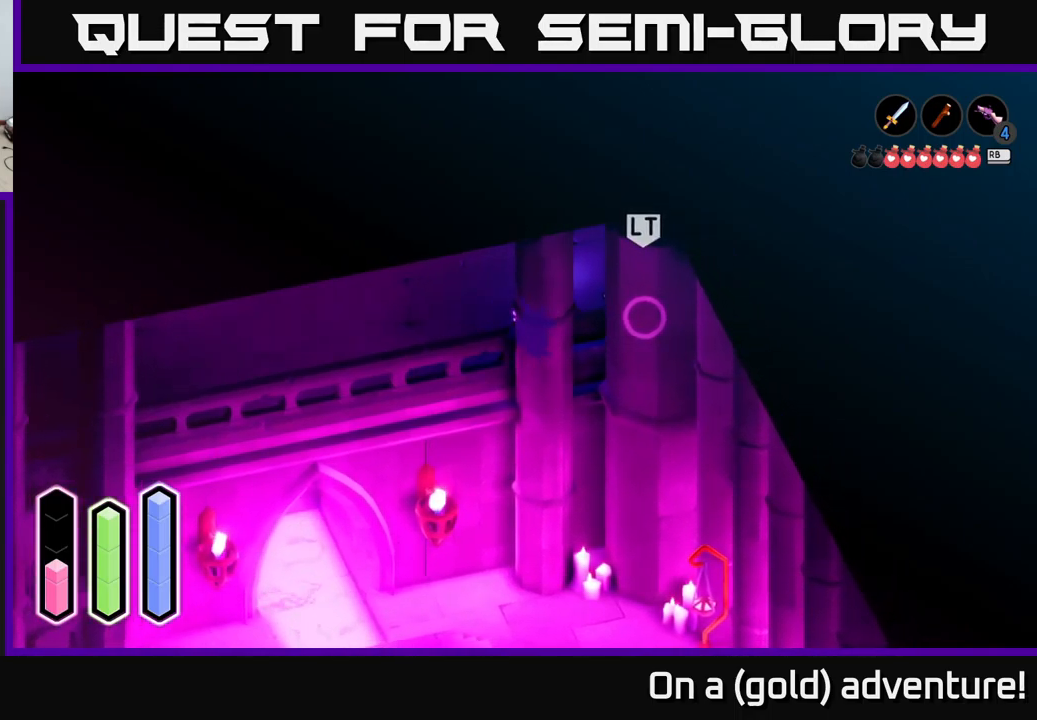
{"buttons": ["X"], "left_stick": "right", "right_stick": "center", "events": [[50, "X", "up"], [217, "X", "down"], [317, "X", "up"], [400, "X", "down"]]}
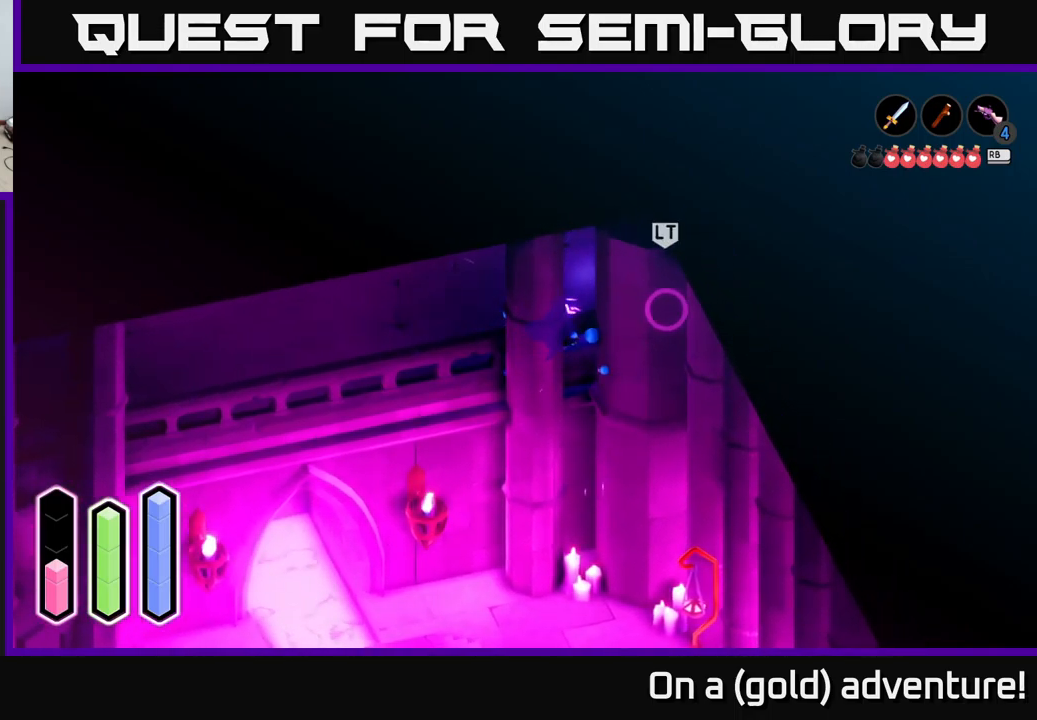
{"buttons": ["X"], "left_stick": "right", "right_stick": "center", "events": [[50, "X", "up"], [100, "X", "down"], [217, "X", "up"], [284, "X", "down"], [400, "X", "up"], [500, "X", "down"]]}